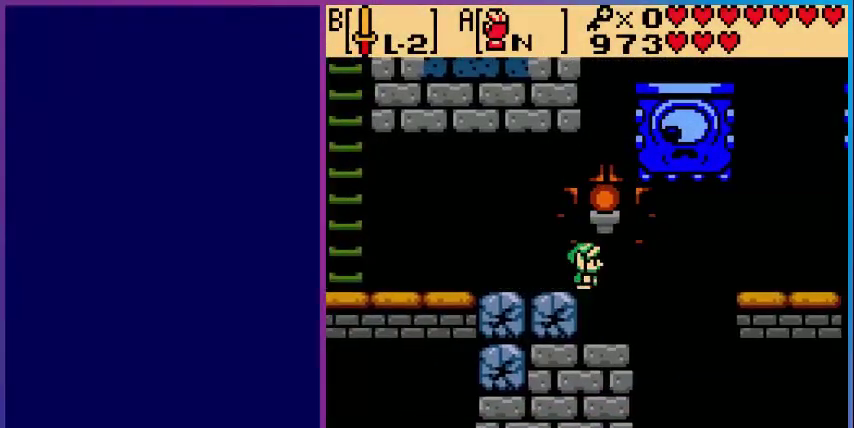
Gameplay with a controller (Nintendo layout); each line is a JSON object with the inputs held at the frame after it. "events" lists button and stick changes between this image and that frame as [ms after this image, input, new state], when the widget could be followed in between. Not read: L3 R3.
{"buttons": [], "events": [[80, "DPAD_DOWN", "down"], [80, "DPAD_RIGHT", "up"], [160, "DPAD_LEFT", "down"], [400, "DPAD_DOWN", "up"], [440, "DPAD_LEFT", "up"]]}
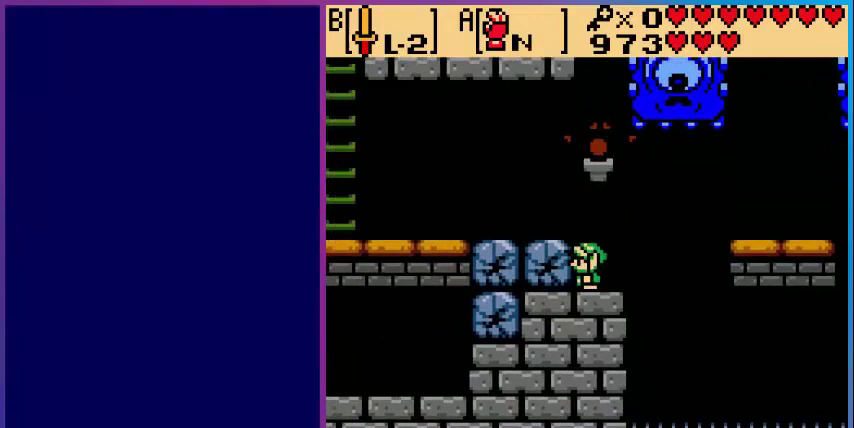
{"buttons": [], "events": [[280, "DPAD_RIGHT", "down"], [400, "DPAD_RIGHT", "up"]]}
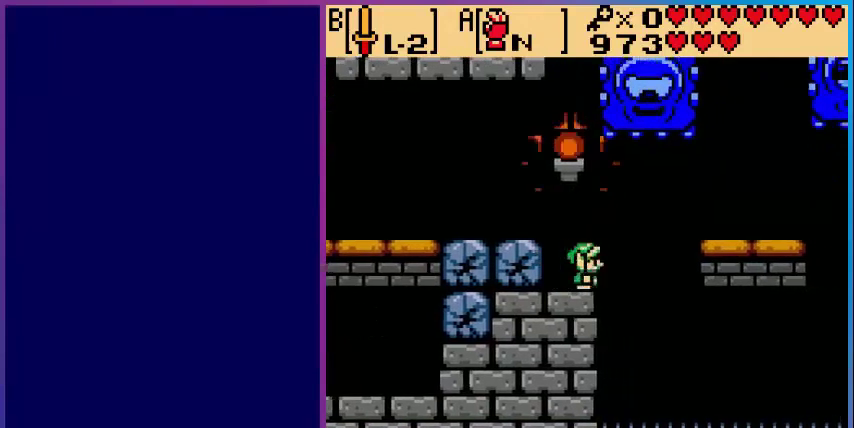
{"buttons": [], "events": [[40, "DPAD_LEFT", "down"], [320, "DPAD_LEFT", "up"]]}
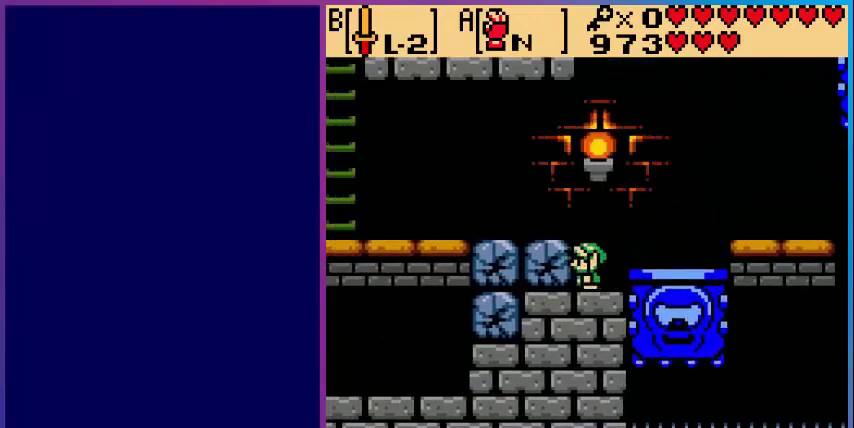
{"buttons": ["DPAD_DOWN"], "events": [[40, "DPAD_RIGHT", "down"], [480, "DPAD_DOWN", "down"], [480, "DPAD_RIGHT", "up"]]}
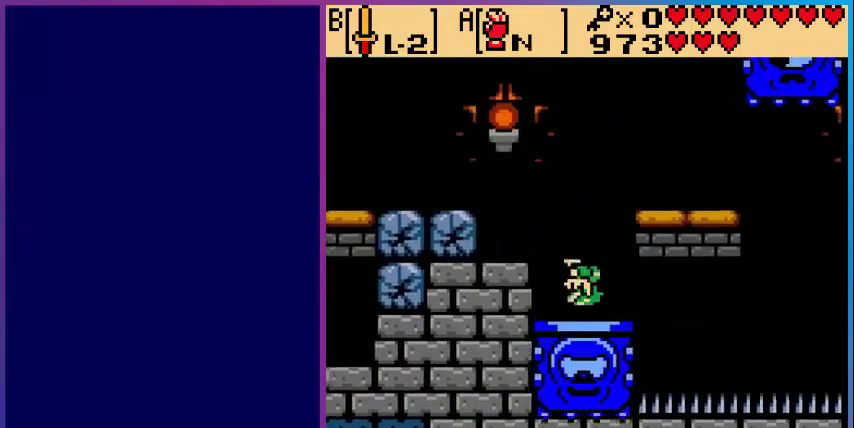
{"buttons": ["A"], "events": [[120, "DPAD_DOWN", "up"], [240, "A", "down"], [360, "A", "up"], [440, "A", "down"]]}
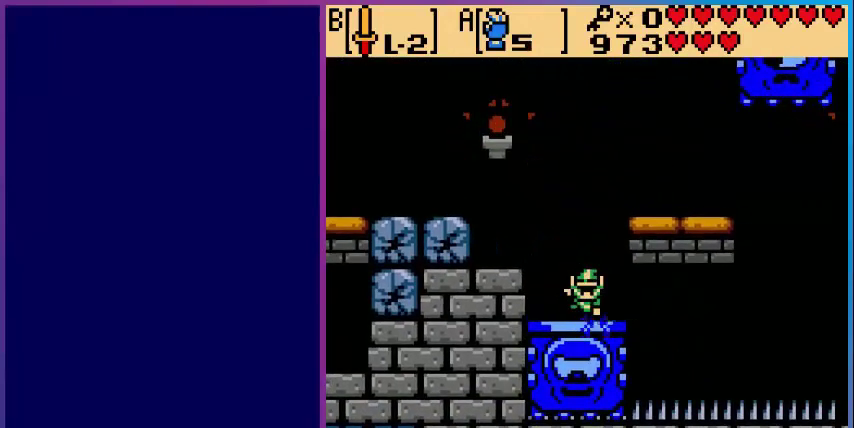
{"buttons": ["A"], "events": []}
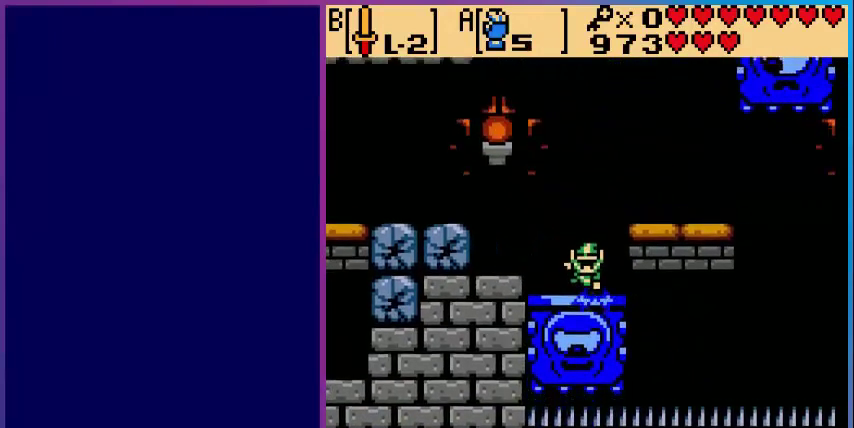
{"buttons": ["DPAD_RIGHT"], "events": [[280, "A", "up"], [320, "DPAD_RIGHT", "down"]]}
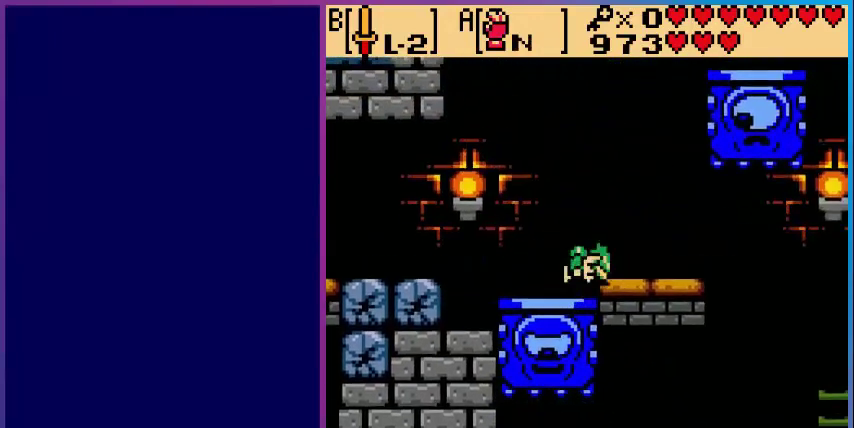
{"buttons": ["DPAD_RIGHT"], "events": []}
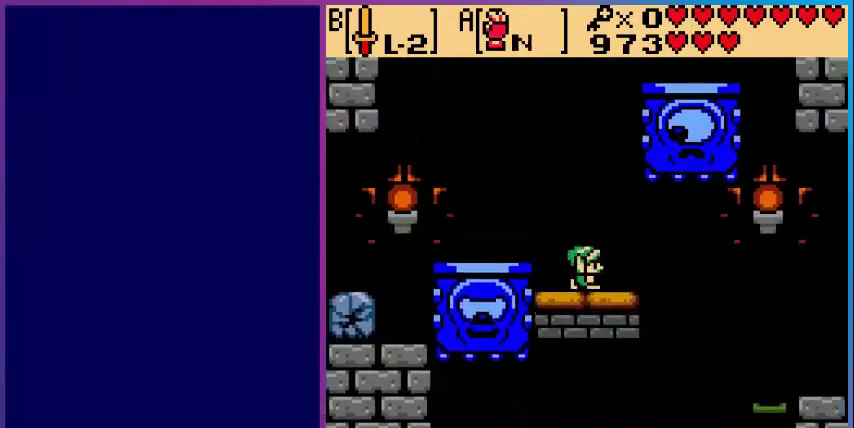
{"buttons": ["DPAD_RIGHT"], "events": [[80, "DPAD_RIGHT", "up"], [200, "DPAD_LEFT", "down"], [280, "DPAD_LEFT", "up"], [400, "DPAD_RIGHT", "down"]]}
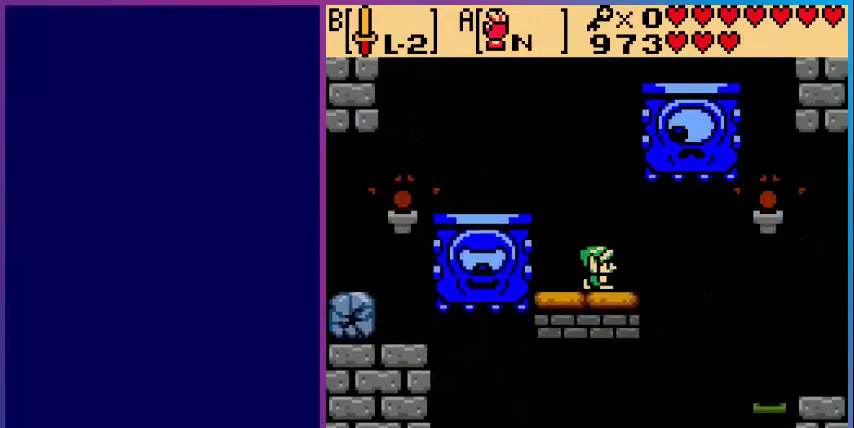
{"buttons": ["DPAD_RIGHT"], "events": [[80, "DPAD_RIGHT", "up"], [160, "DPAD_LEFT", "down"], [320, "DPAD_LEFT", "up"], [480, "DPAD_RIGHT", "down"]]}
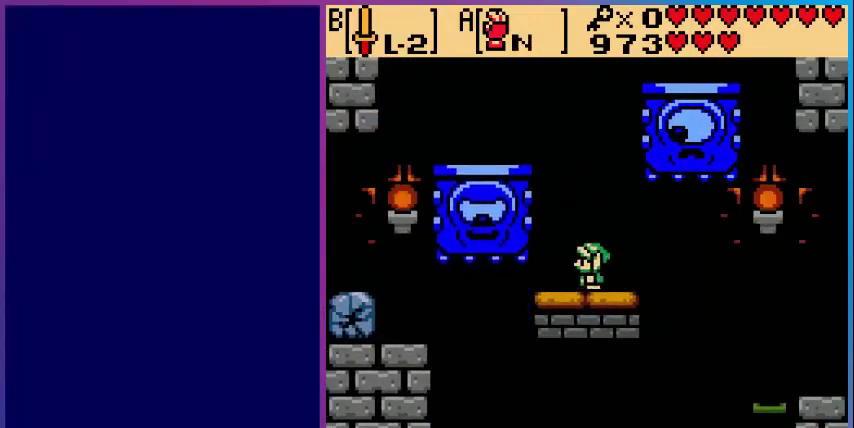
{"buttons": ["DPAD_LEFT"], "events": [[280, "DPAD_LEFT", "down"], [280, "DPAD_RIGHT", "up"]]}
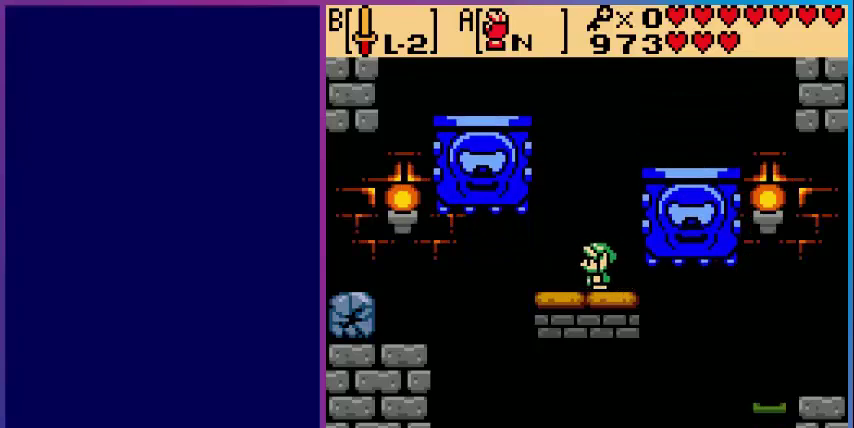
{"buttons": ["DPAD_RIGHT"], "events": [[40, "DPAD_LEFT", "up"], [240, "DPAD_RIGHT", "down"]]}
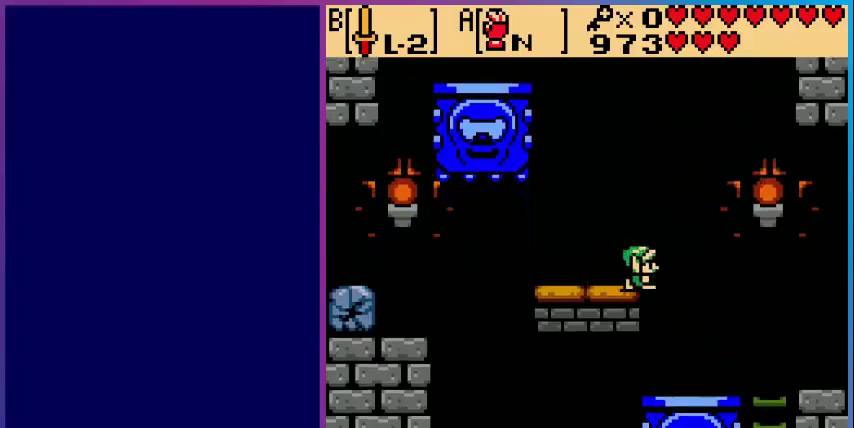
{"buttons": ["DPAD_RIGHT"], "events": []}
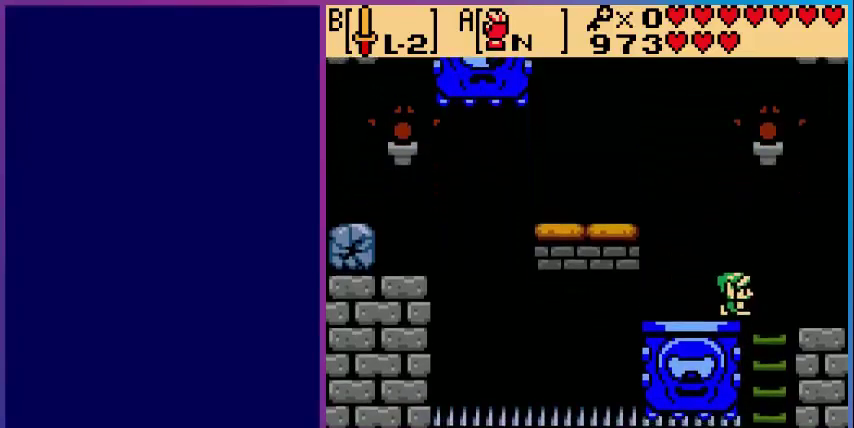
{"buttons": ["DPAD_RIGHT"], "events": []}
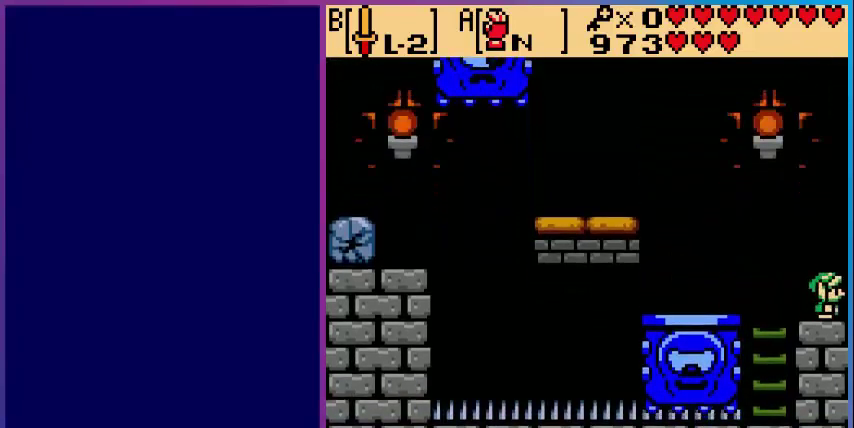
{"buttons": [], "events": [[280, "DPAD_RIGHT", "up"]]}
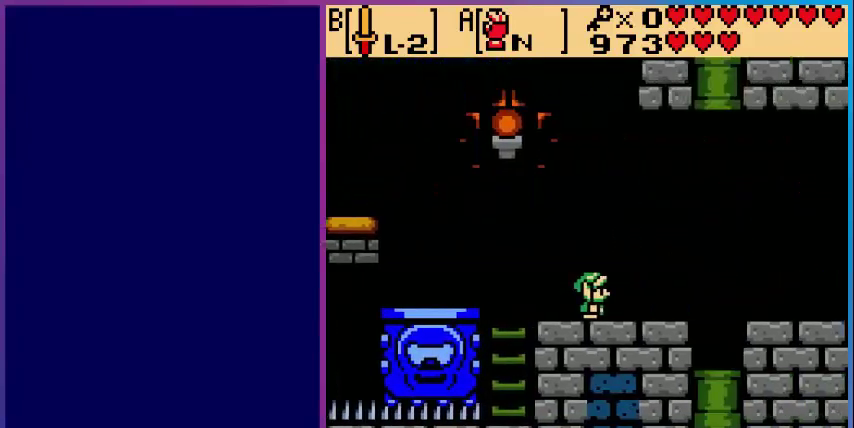
{"buttons": ["DPAD_RIGHT"], "events": [[280, "DPAD_RIGHT", "down"]]}
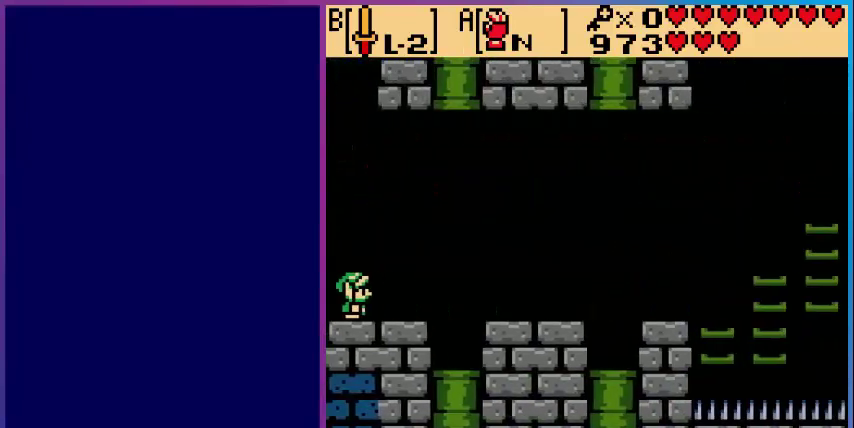
{"buttons": [], "events": [[240, "DPAD_RIGHT", "up"], [280, "START", "down"], [480, "START", "up"]]}
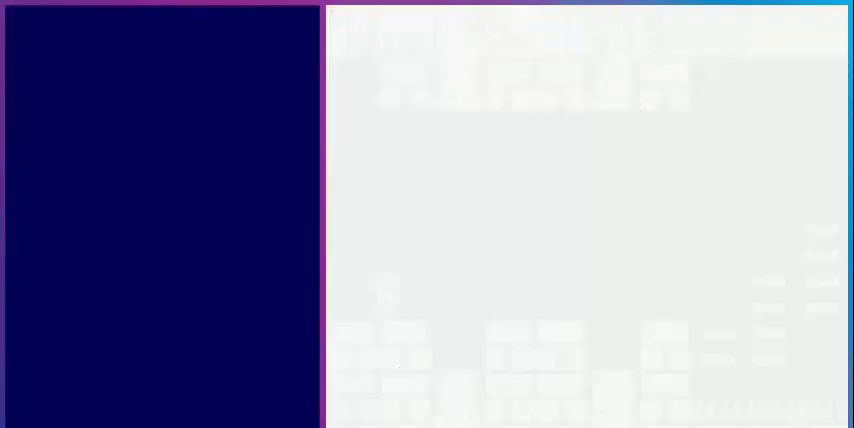
{"buttons": [], "events": []}
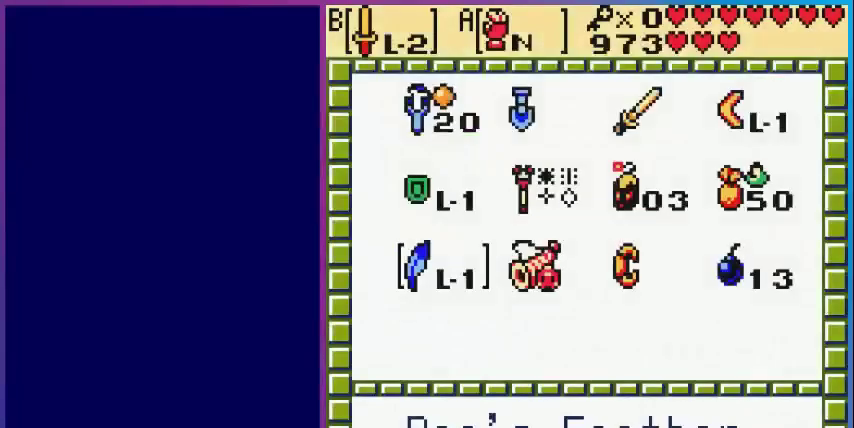
{"buttons": [], "events": []}
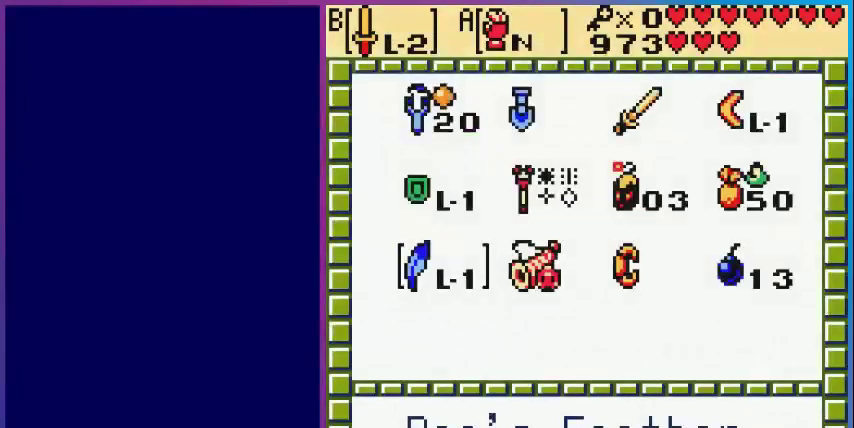
{"buttons": ["START"], "events": [[160, "A", "down"], [320, "A", "up"], [400, "START", "down"]]}
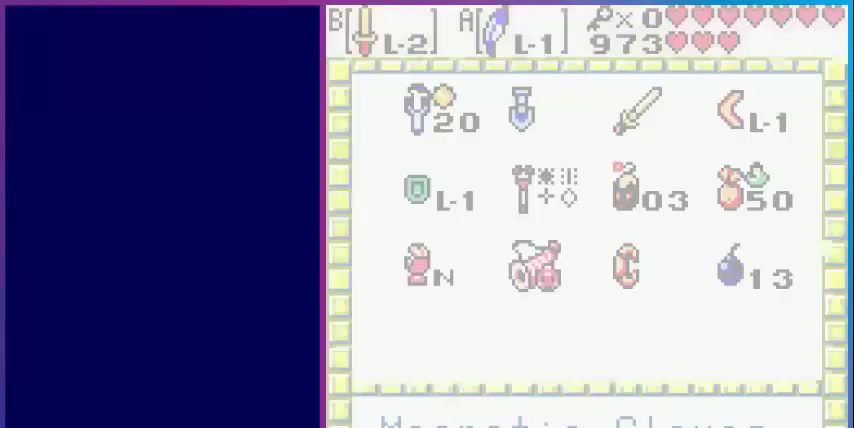
{"buttons": [], "events": [[40, "START", "up"]]}
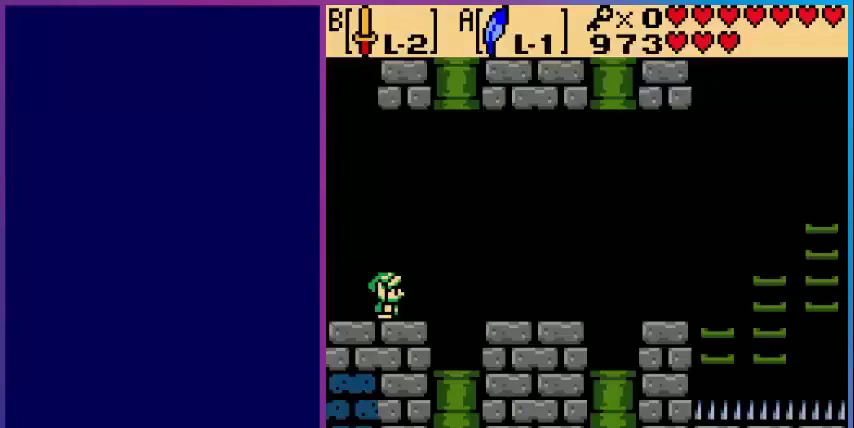
{"buttons": [], "events": [[40, "DPAD_RIGHT", "down"], [160, "DPAD_RIGHT", "up"]]}
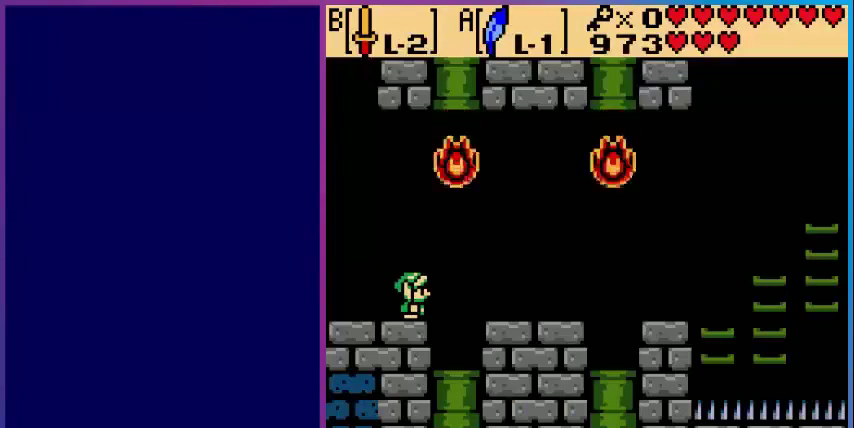
{"buttons": ["A", "DPAD_RIGHT"], "events": [[160, "DPAD_LEFT", "down"], [280, "DPAD_LEFT", "up"], [400, "DPAD_RIGHT", "down"], [520, "A", "down"]]}
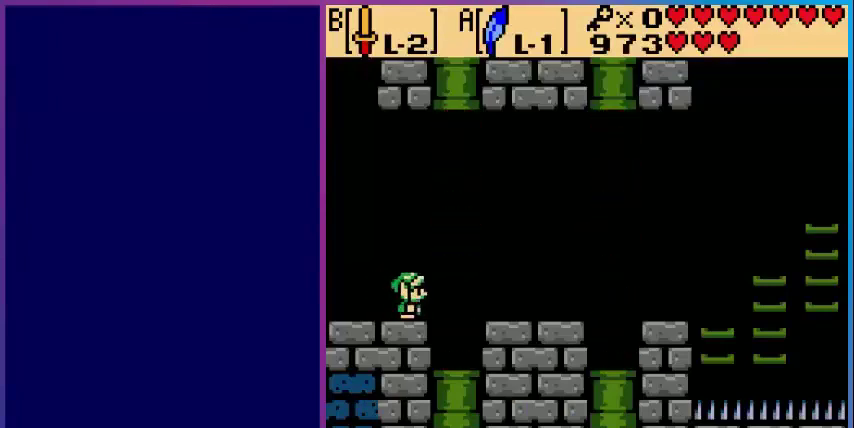
{"buttons": ["DPAD_RIGHT"], "events": [[160, "A", "up"]]}
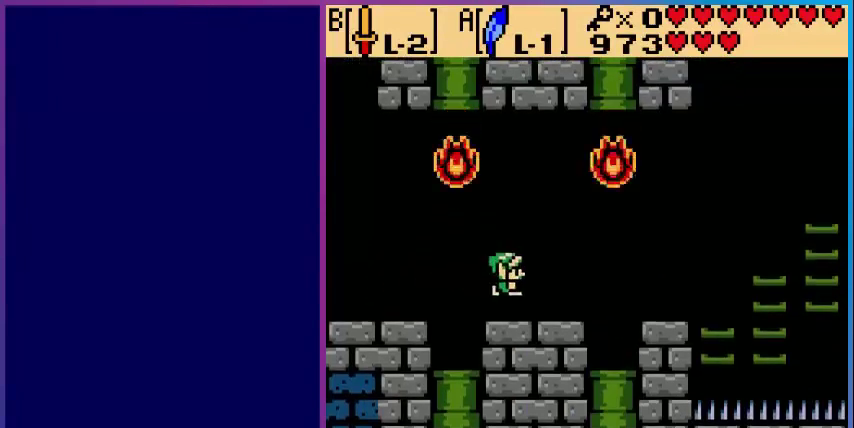
{"buttons": ["A", "DPAD_RIGHT"], "events": [[240, "DPAD_RIGHT", "up"], [400, "DPAD_RIGHT", "down"], [480, "A", "down"]]}
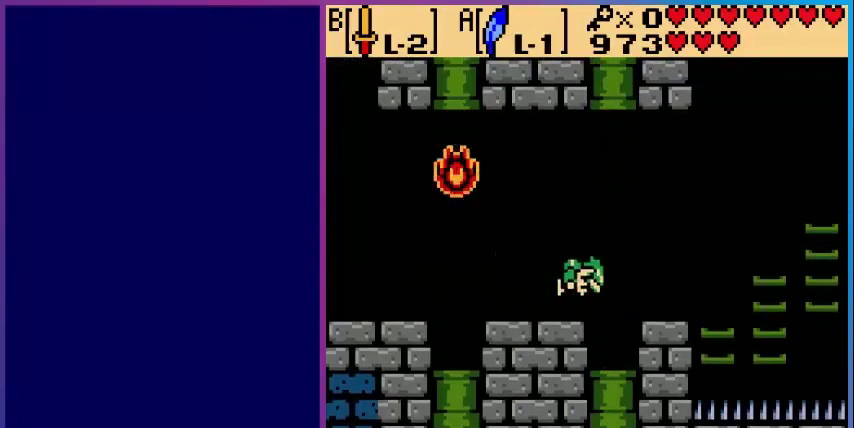
{"buttons": ["DPAD_RIGHT"], "events": [[80, "A", "up"]]}
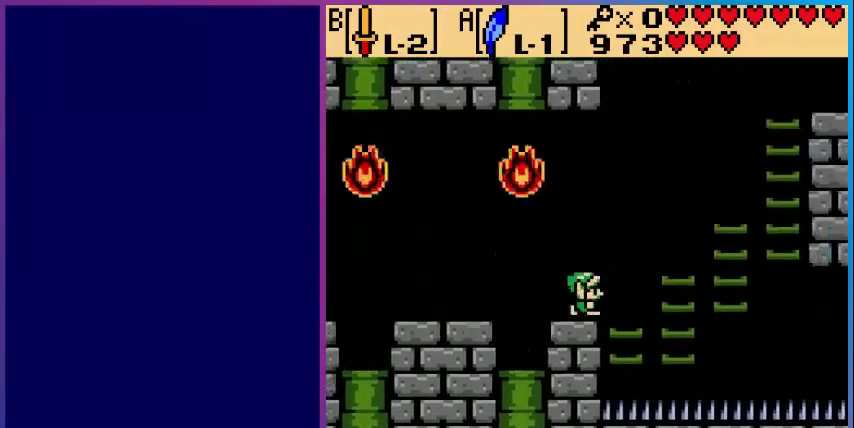
{"buttons": ["DPAD_UP", "DPAD_RIGHT"], "events": [[240, "DPAD_UP", "down"]]}
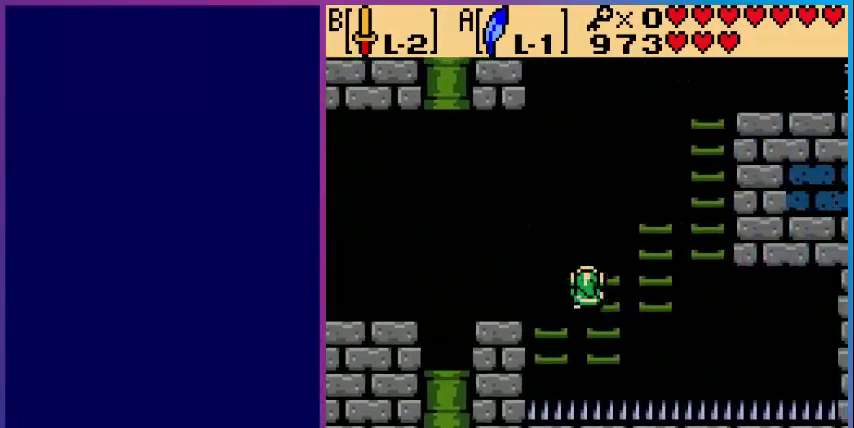
{"buttons": ["DPAD_UP", "DPAD_RIGHT"], "events": []}
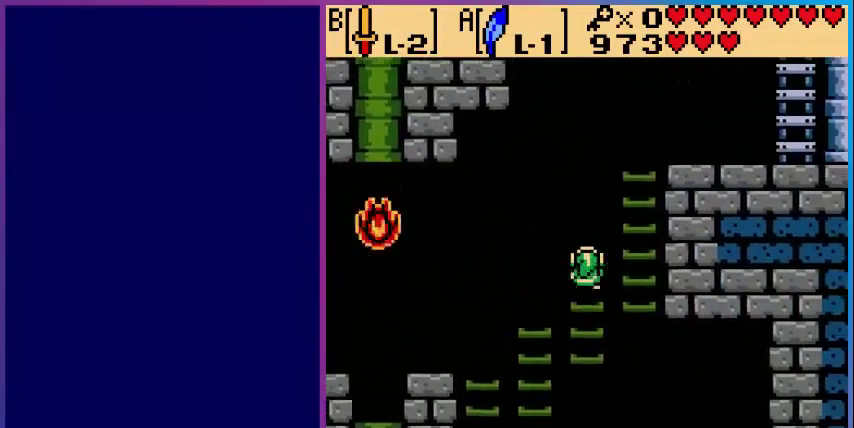
{"buttons": ["DPAD_UP"], "events": [[480, "DPAD_RIGHT", "up"]]}
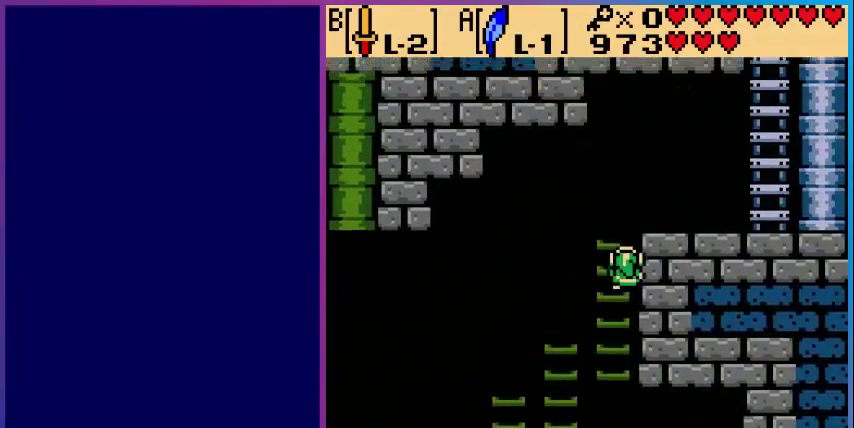
{"buttons": ["DPAD_RIGHT"], "events": [[320, "DPAD_RIGHT", "down"], [440, "DPAD_UP", "up"]]}